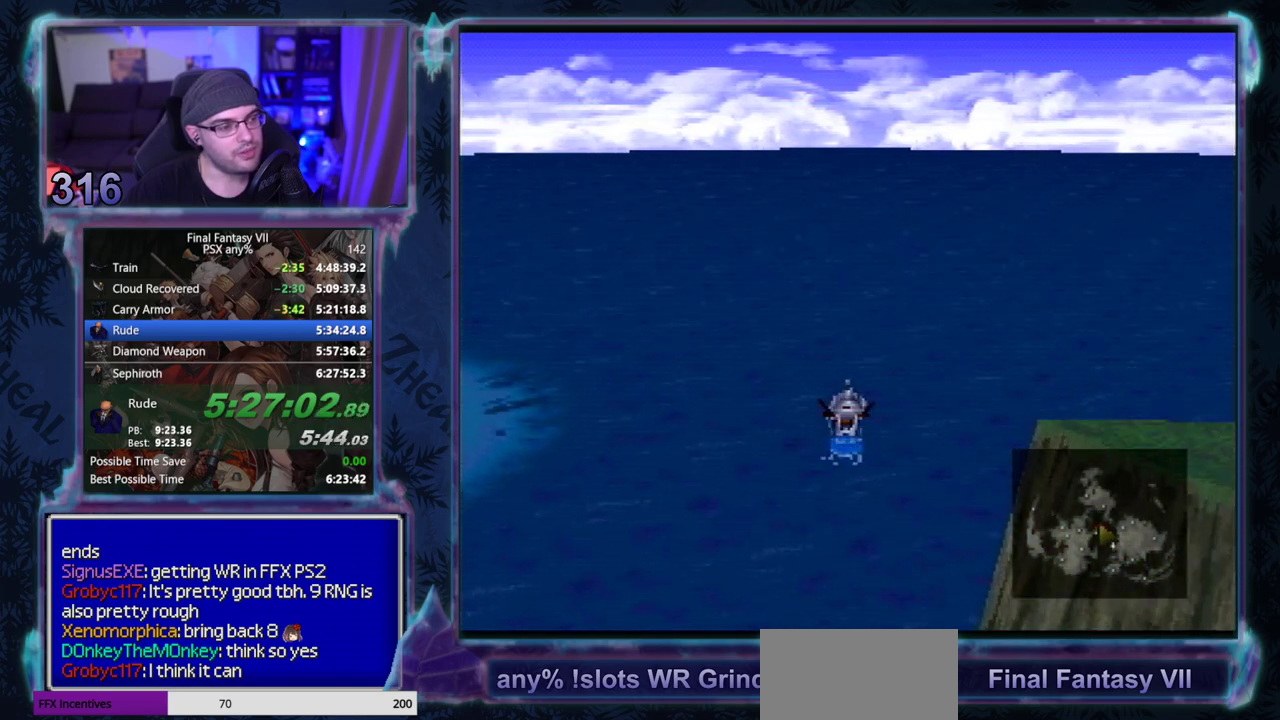
Gameplay with a controller (PlayStation layout); each line is a JSON object with the inputs held at the frame after it. "events" lists button and stick changes between this image and that frame as [ms after this image, input, new state], when the widget could be followed in between. Not read: L3 R3 right_stick.
{"buttons": ["CIRCLE"], "left_stick": "center", "events": [[217, "R1", "down"], [267, "R1", "up"]]}
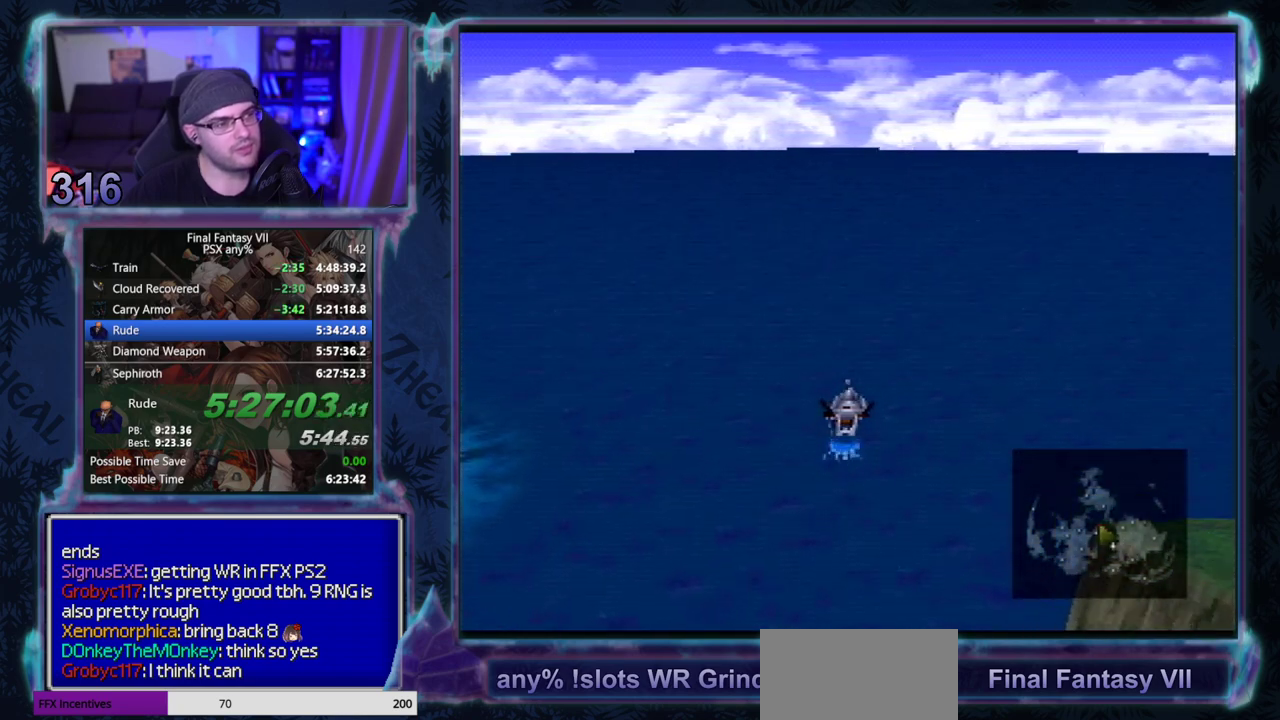
{"buttons": ["CIRCLE"], "left_stick": "center", "events": [[83, "L1", "down"], [133, "L1", "up"]]}
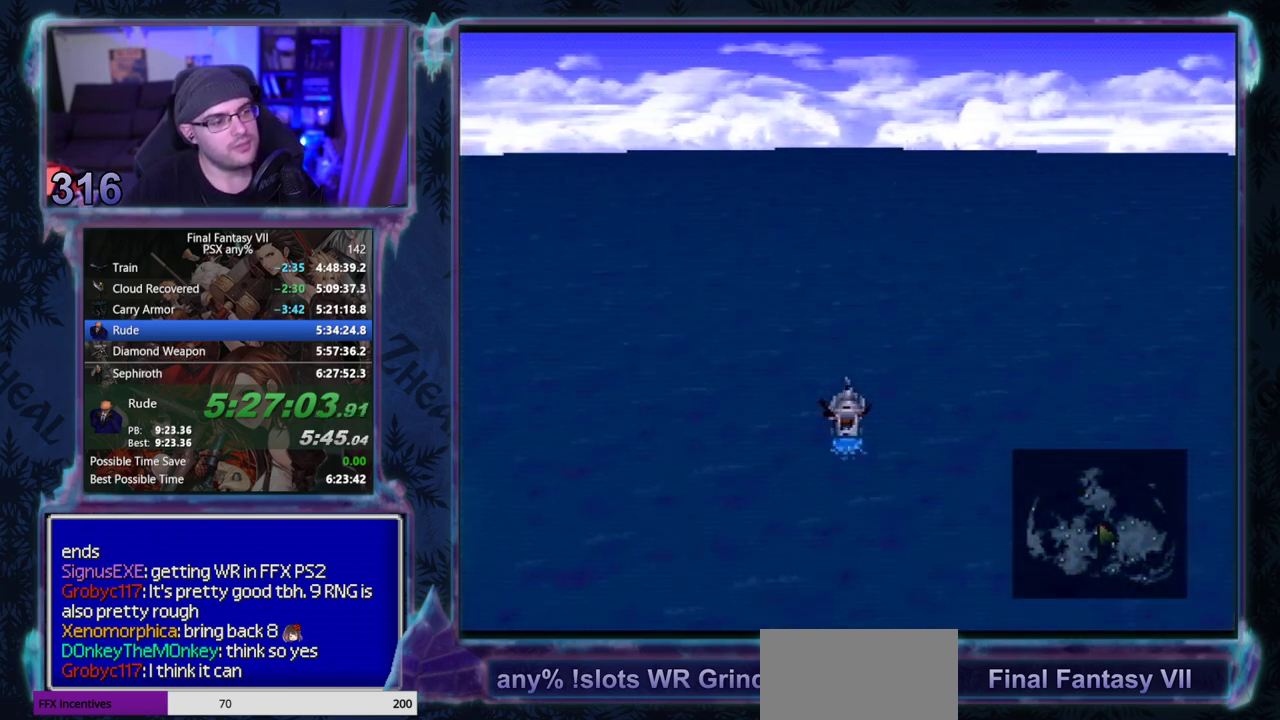
{"buttons": ["CIRCLE"], "left_stick": "center", "events": []}
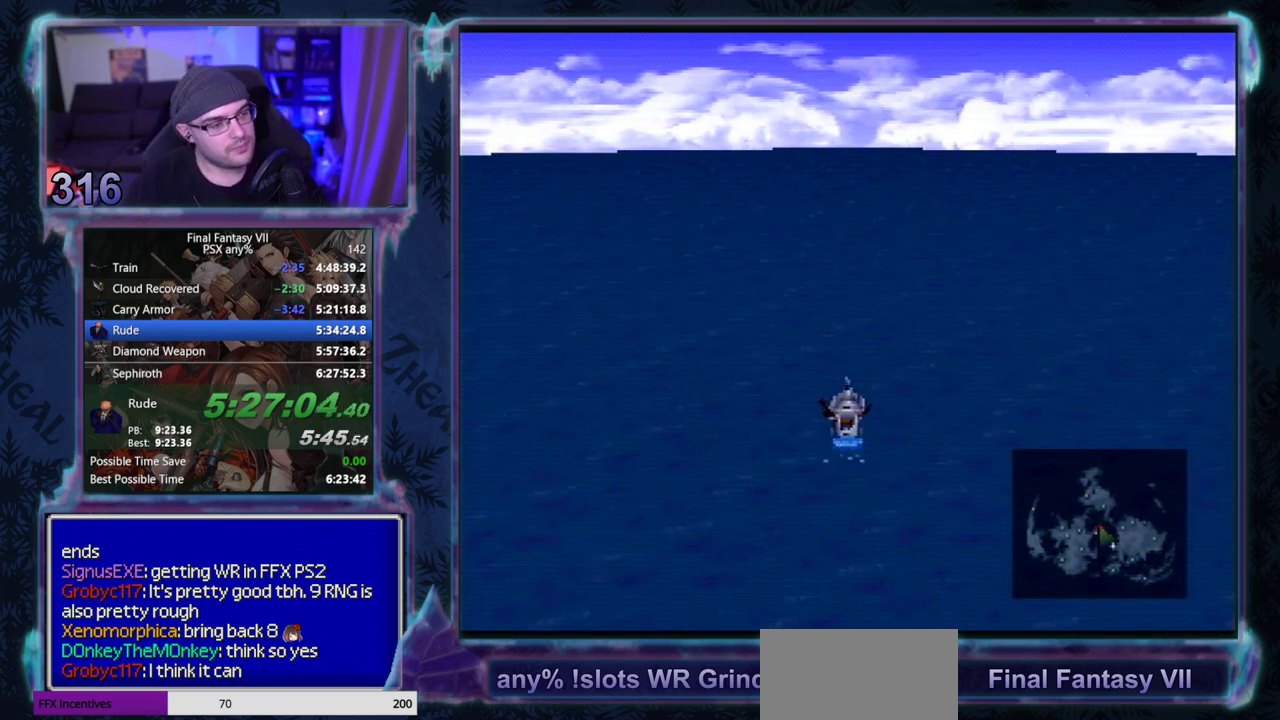
{"buttons": ["CIRCLE"], "left_stick": "center", "events": []}
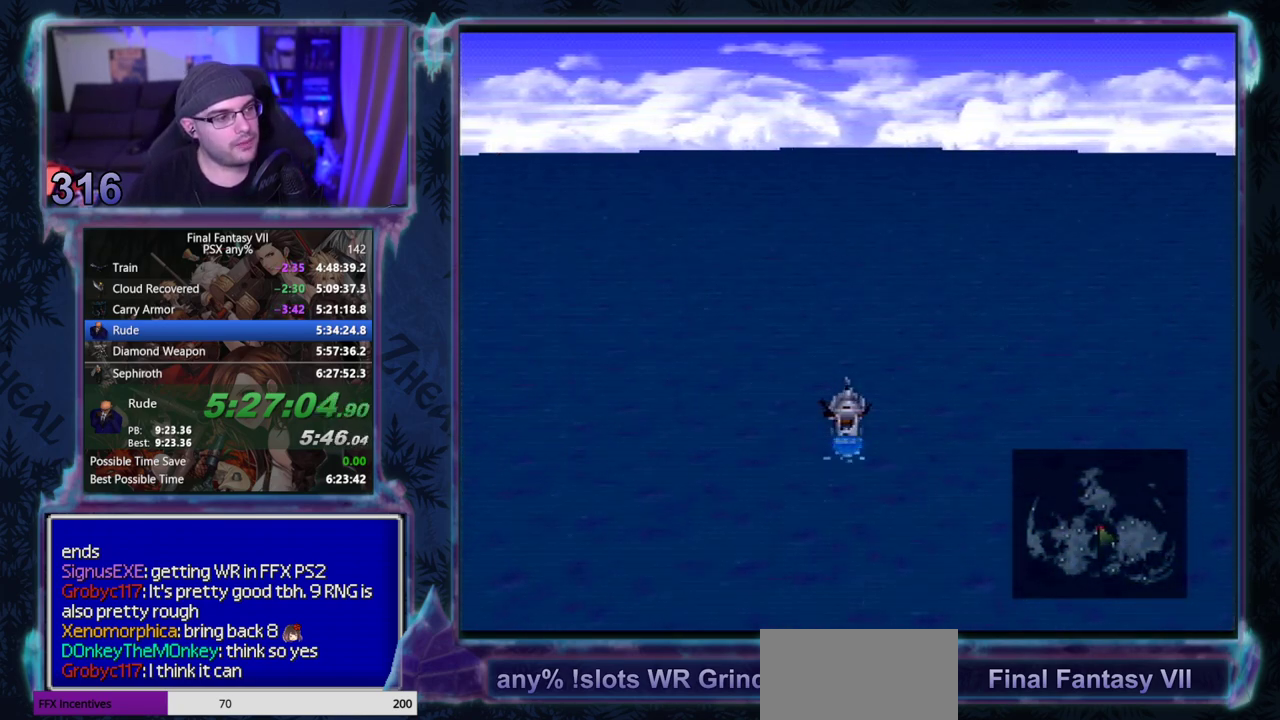
{"buttons": ["CIRCLE"], "left_stick": "center", "events": []}
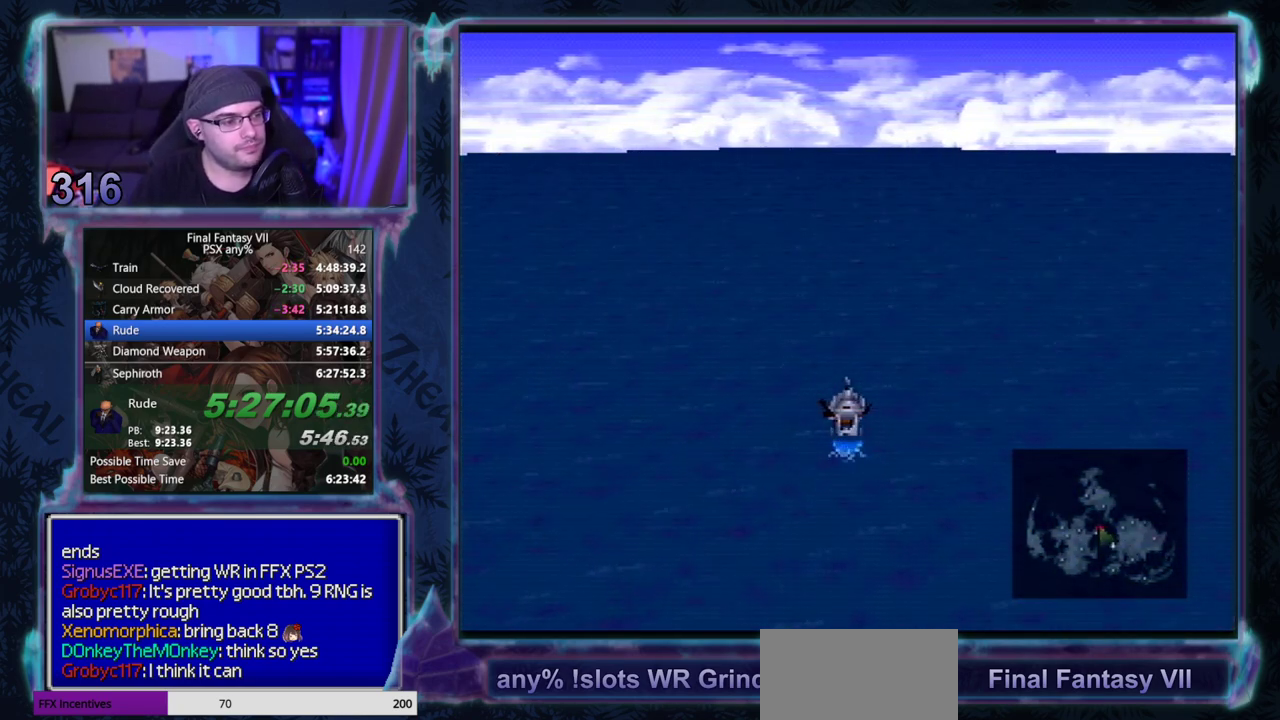
{"buttons": ["CIRCLE"], "left_stick": "center", "events": []}
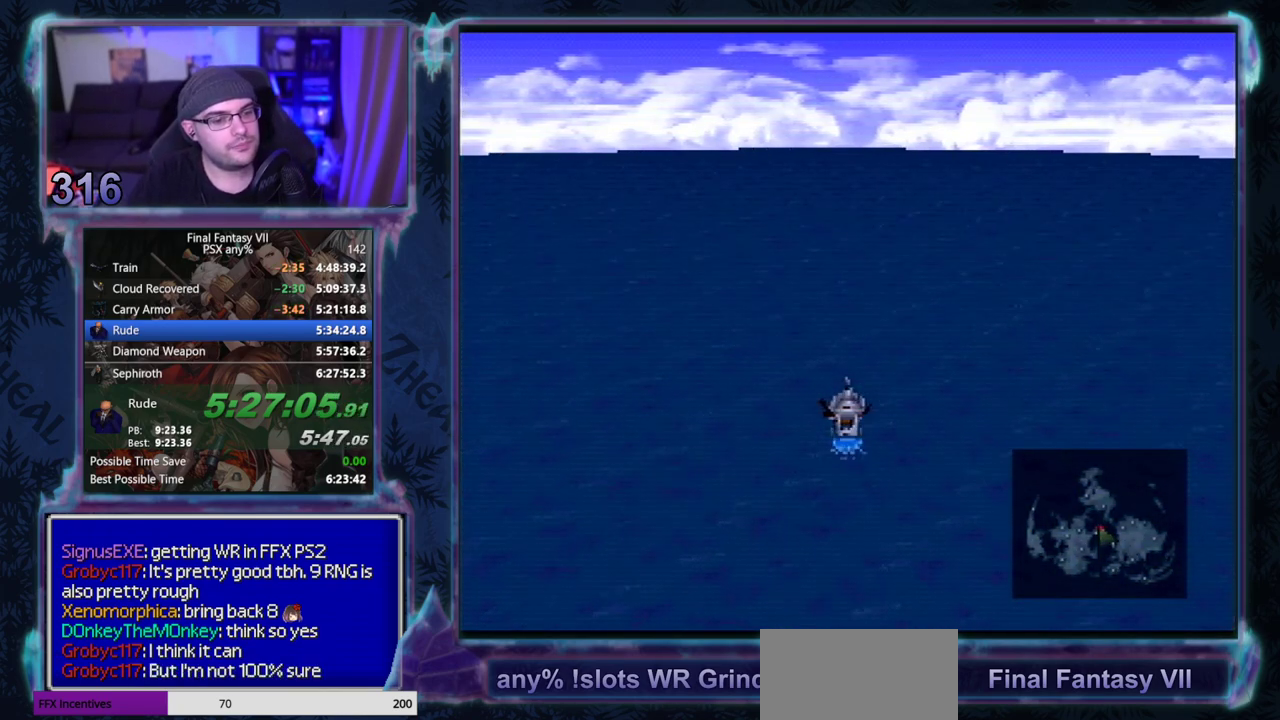
{"buttons": ["CIRCLE"], "left_stick": "center", "events": []}
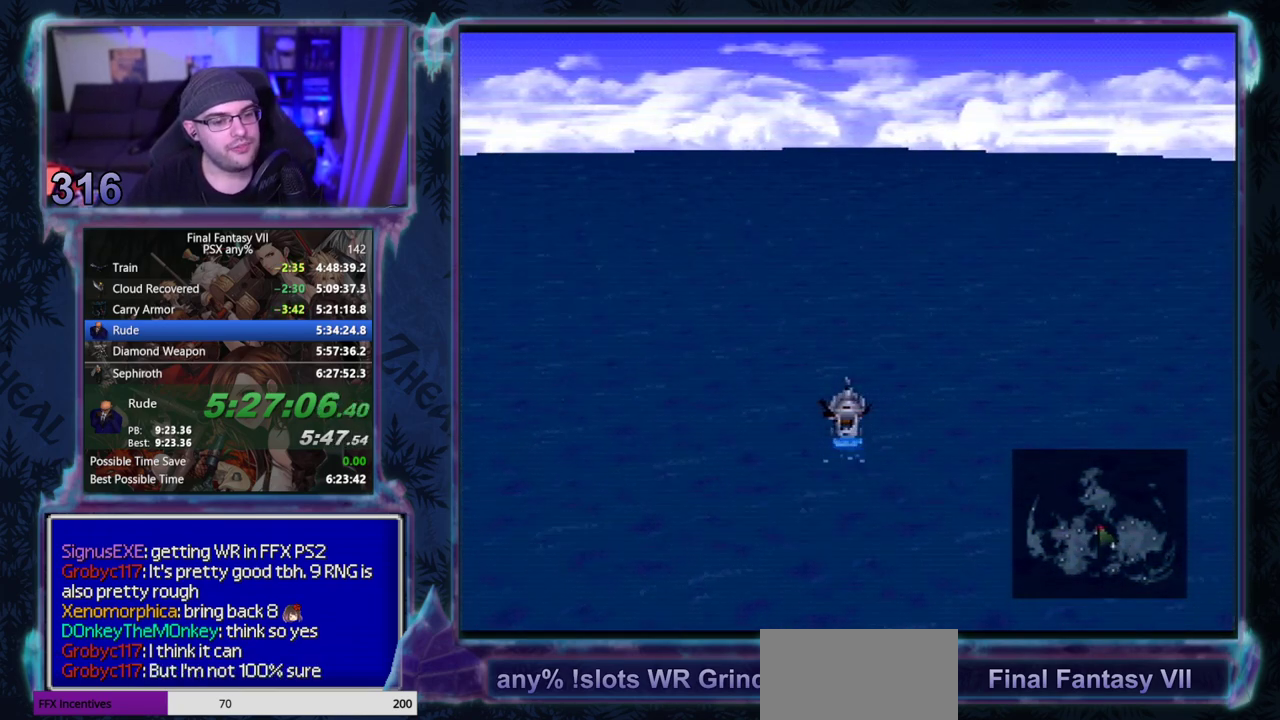
{"buttons": ["CIRCLE"], "left_stick": "center", "events": []}
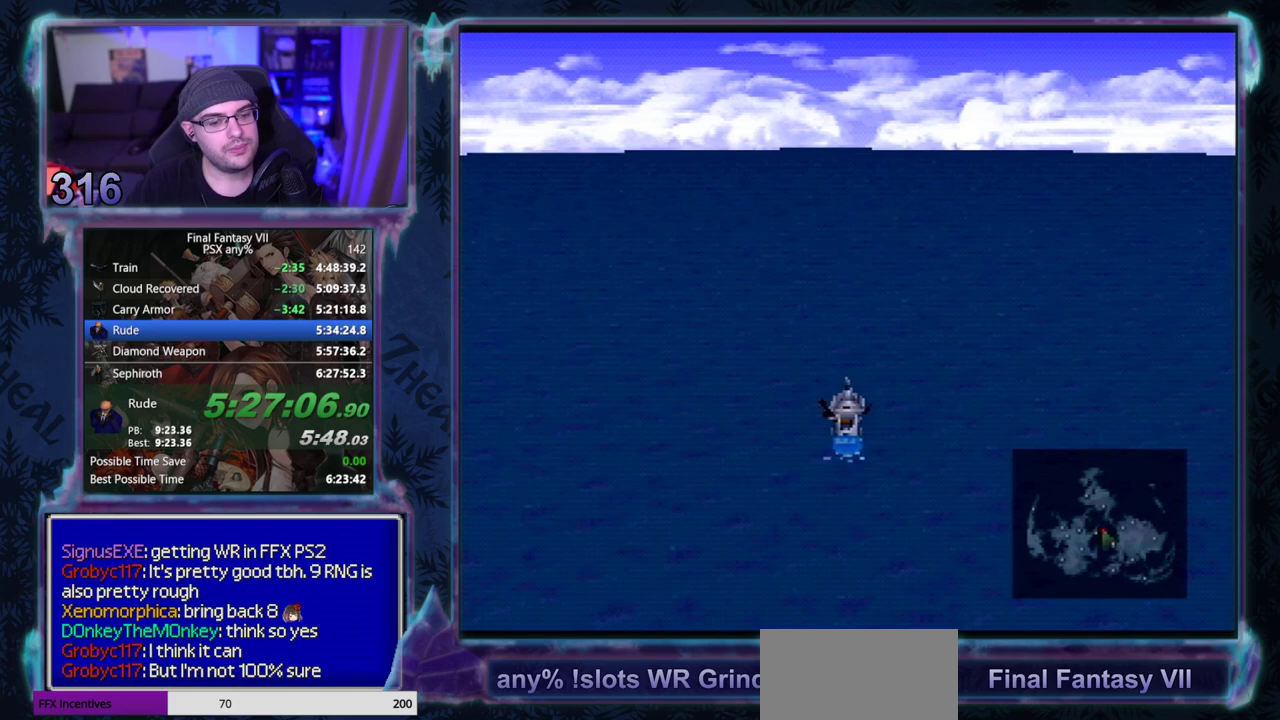
{"buttons": ["CIRCLE"], "left_stick": "center", "events": []}
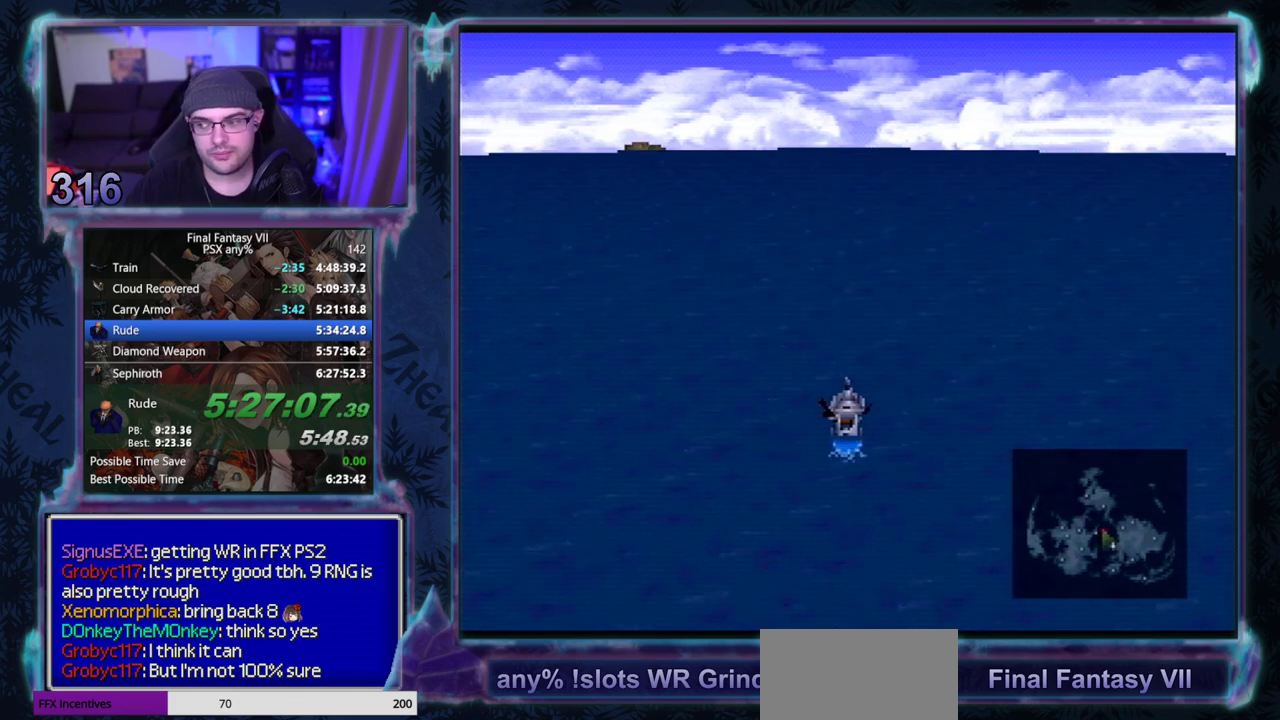
{"buttons": ["CIRCLE"], "left_stick": "center", "events": []}
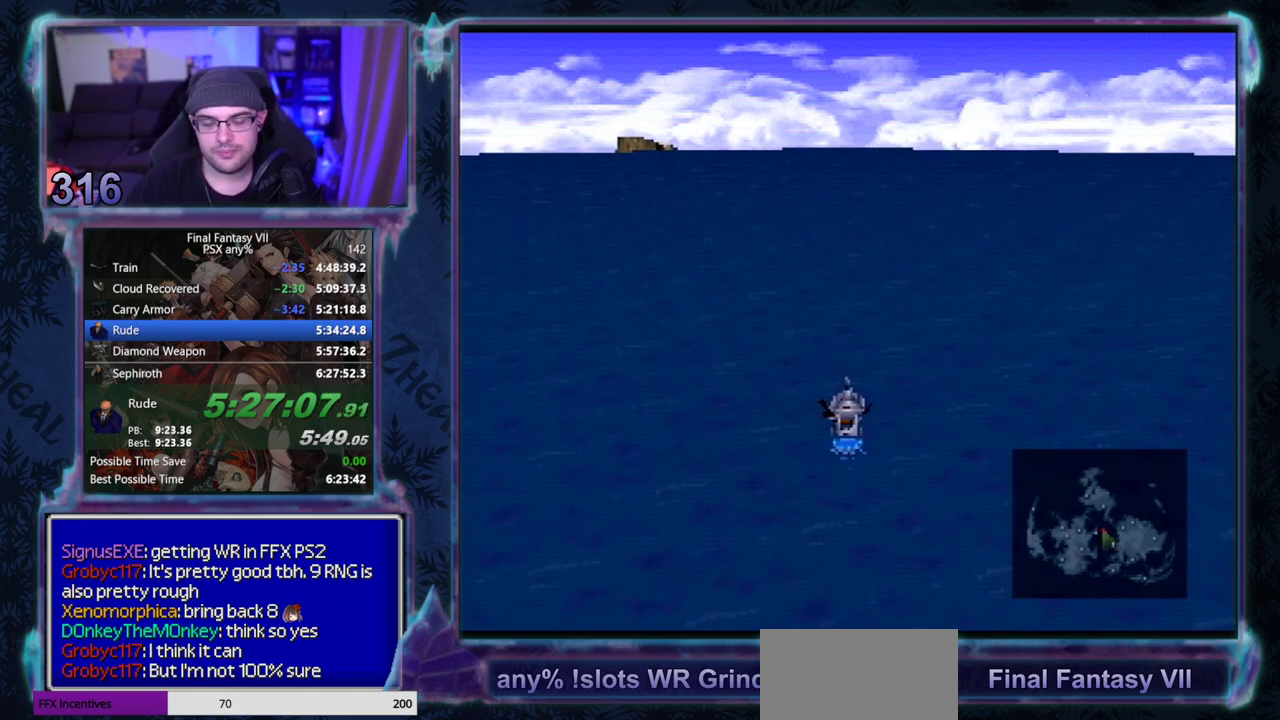
{"buttons": ["CIRCLE"], "left_stick": "center", "events": []}
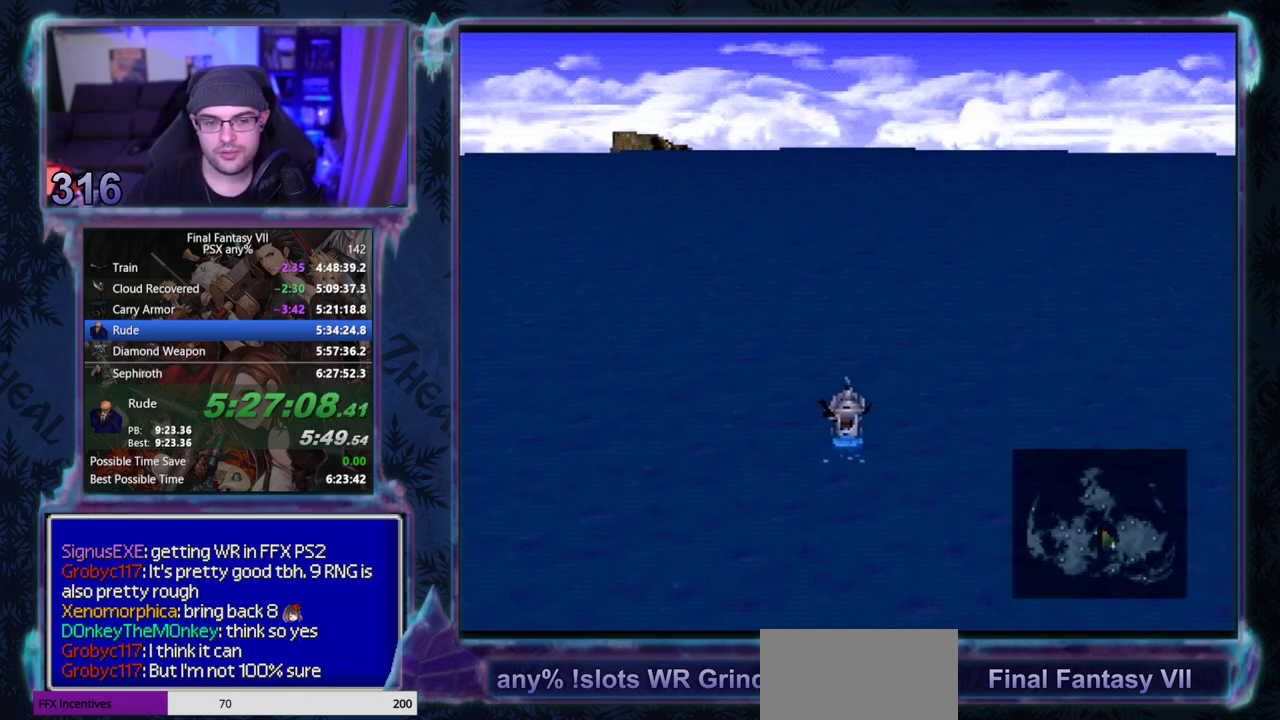
{"buttons": ["CIRCLE"], "left_stick": "center", "events": []}
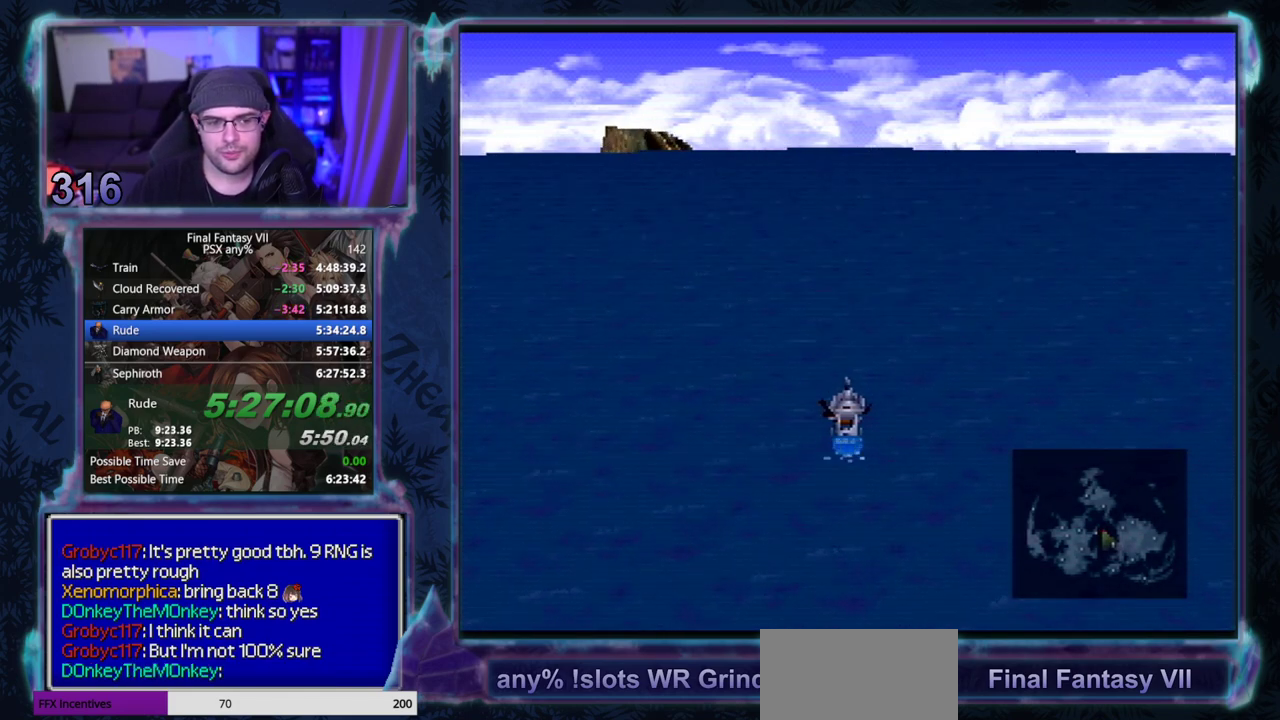
{"buttons": ["CIRCLE"], "left_stick": "center", "events": []}
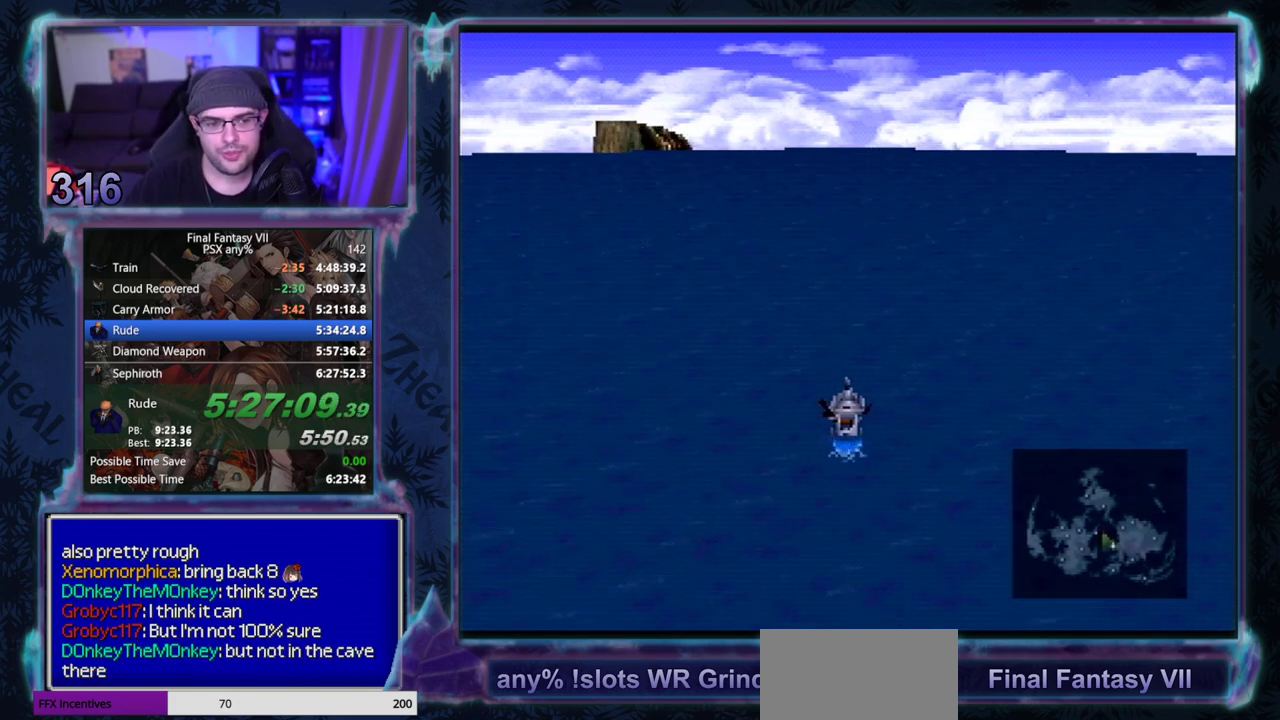
{"buttons": ["CIRCLE"], "left_stick": "center", "events": []}
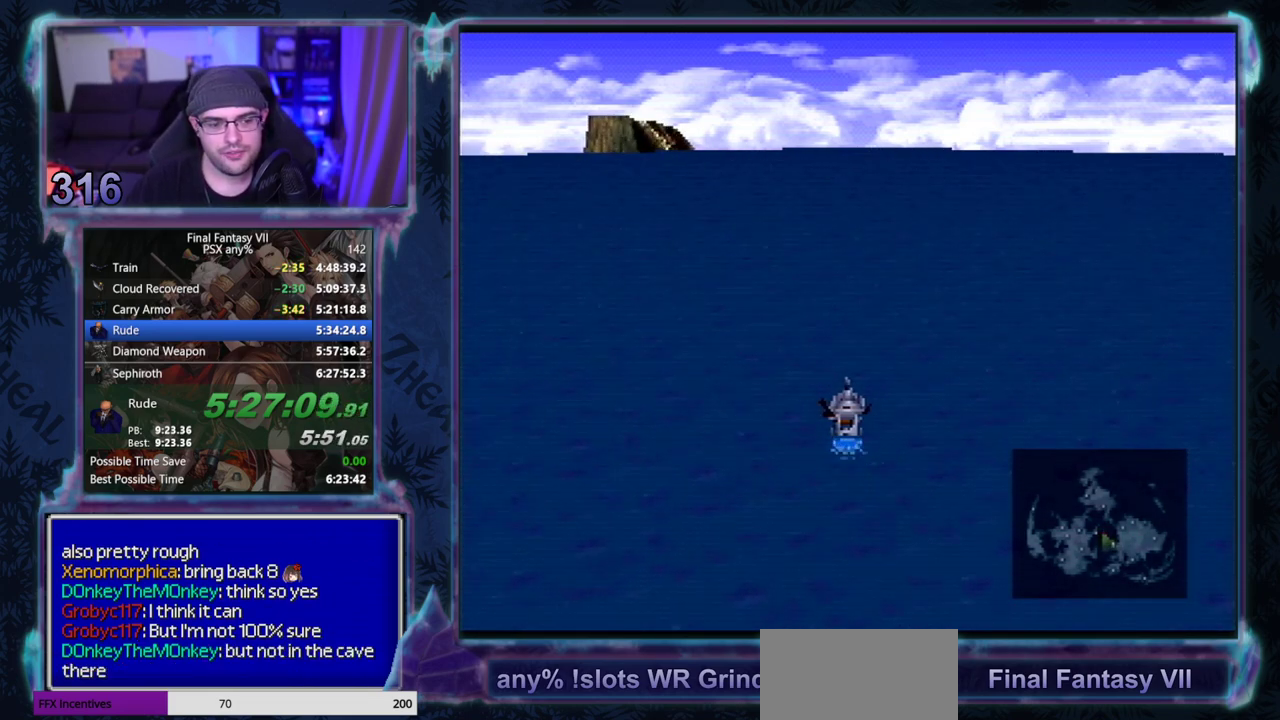
{"buttons": ["CIRCLE"], "left_stick": "center", "events": []}
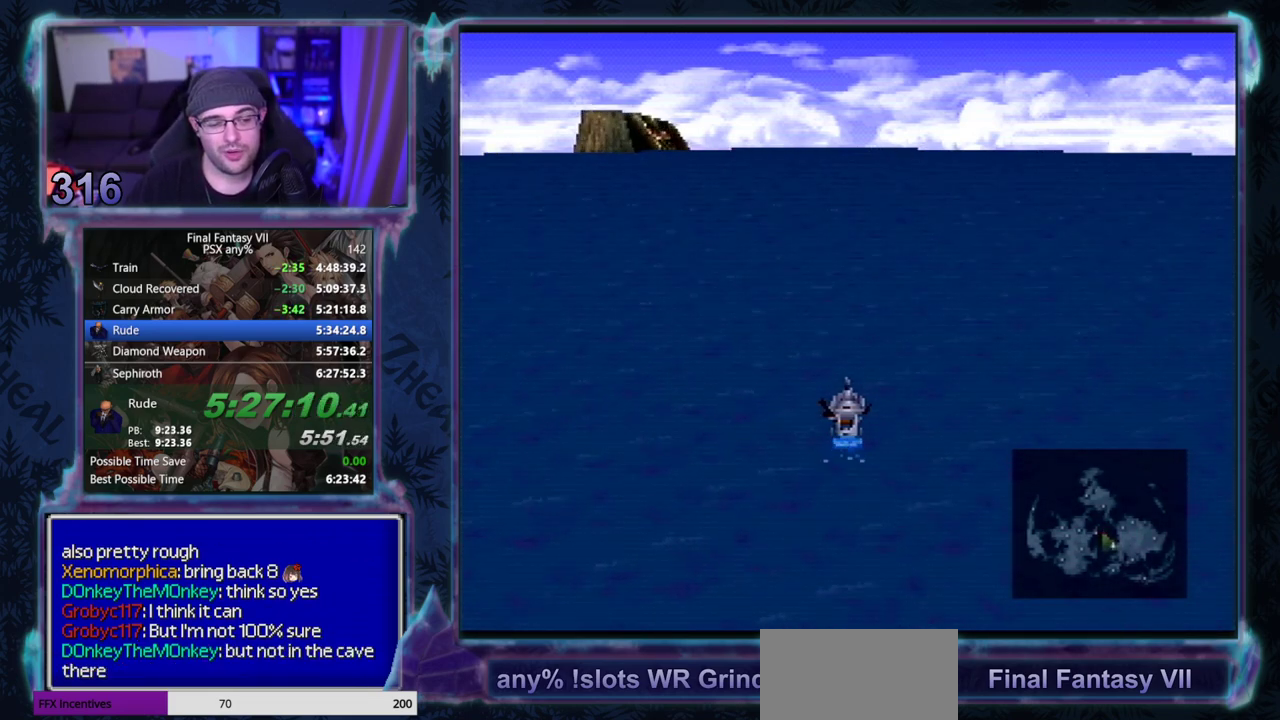
{"buttons": ["CIRCLE"], "left_stick": "center", "events": []}
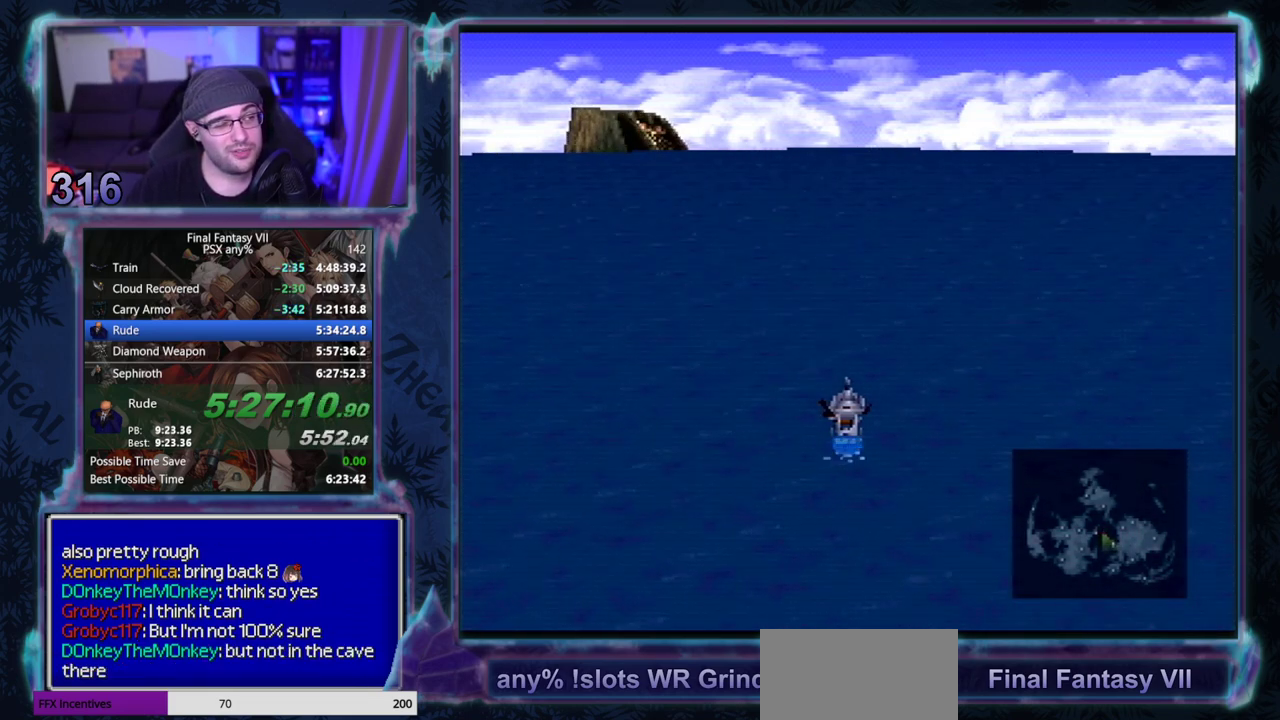
{"buttons": ["CIRCLE"], "left_stick": "center", "events": []}
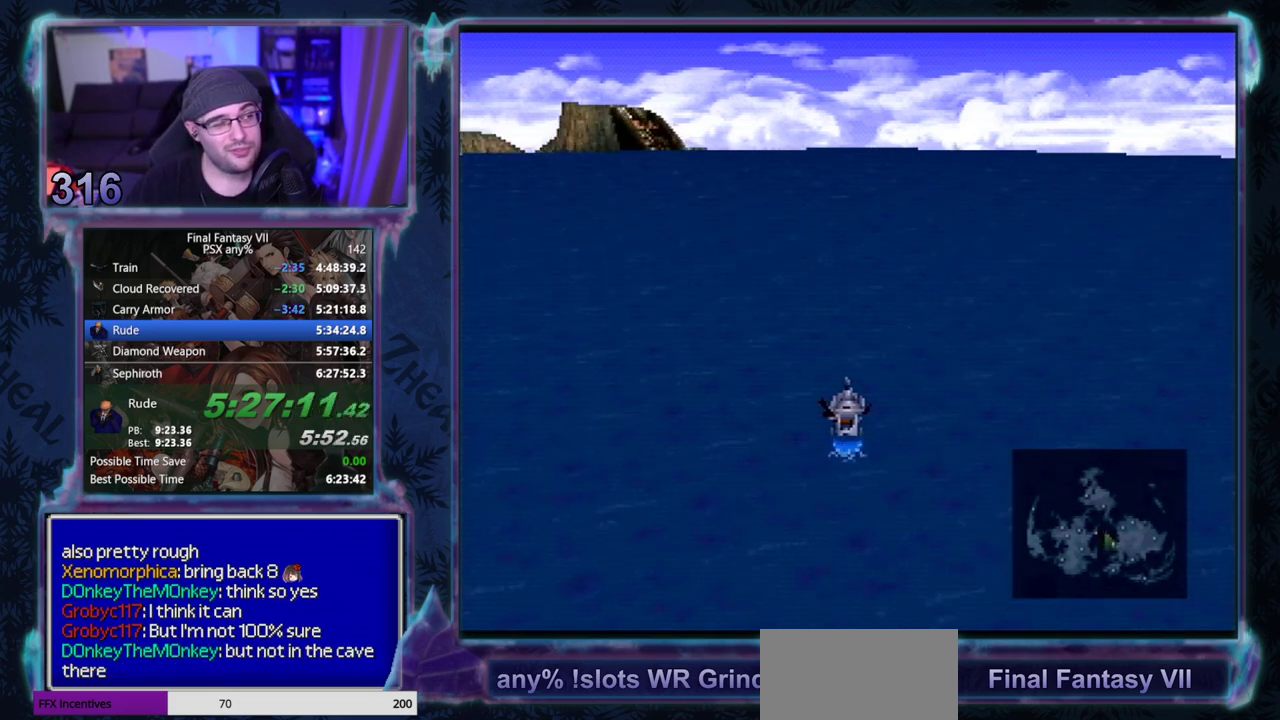
{"buttons": ["CIRCLE"], "left_stick": "center", "events": []}
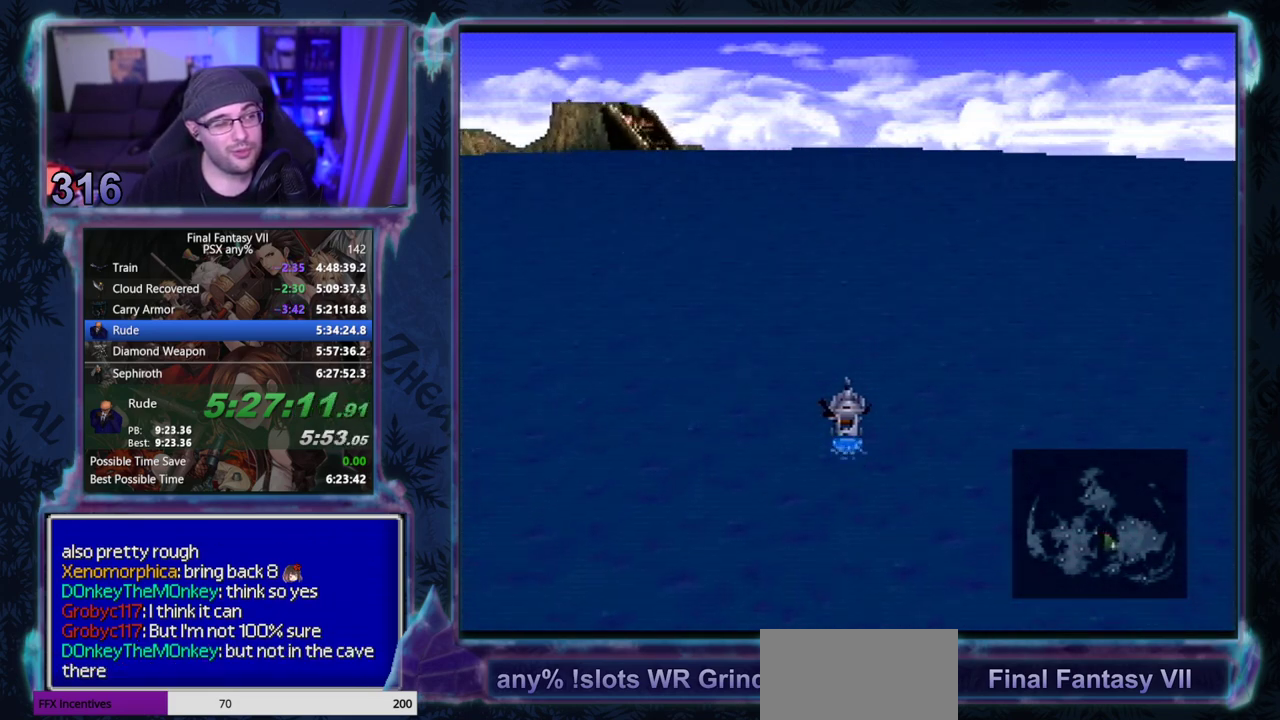
{"buttons": ["CIRCLE"], "left_stick": "center", "events": []}
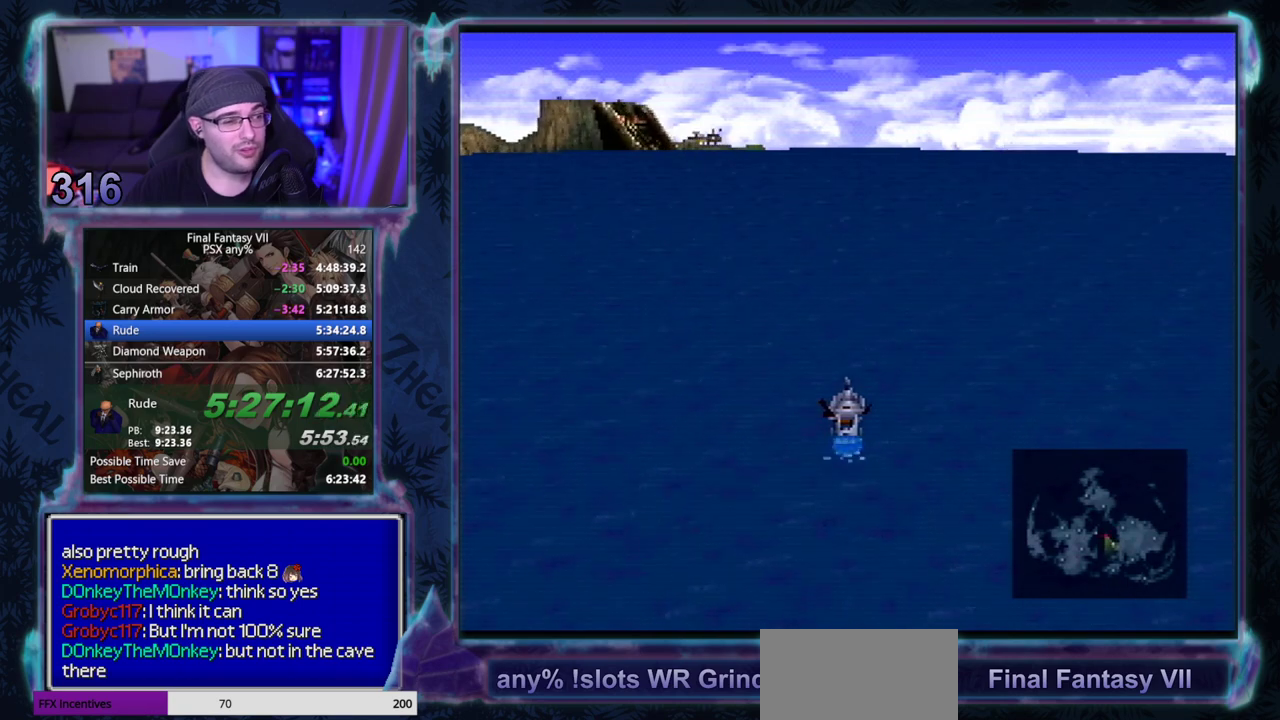
{"buttons": ["CIRCLE"], "left_stick": "center", "events": []}
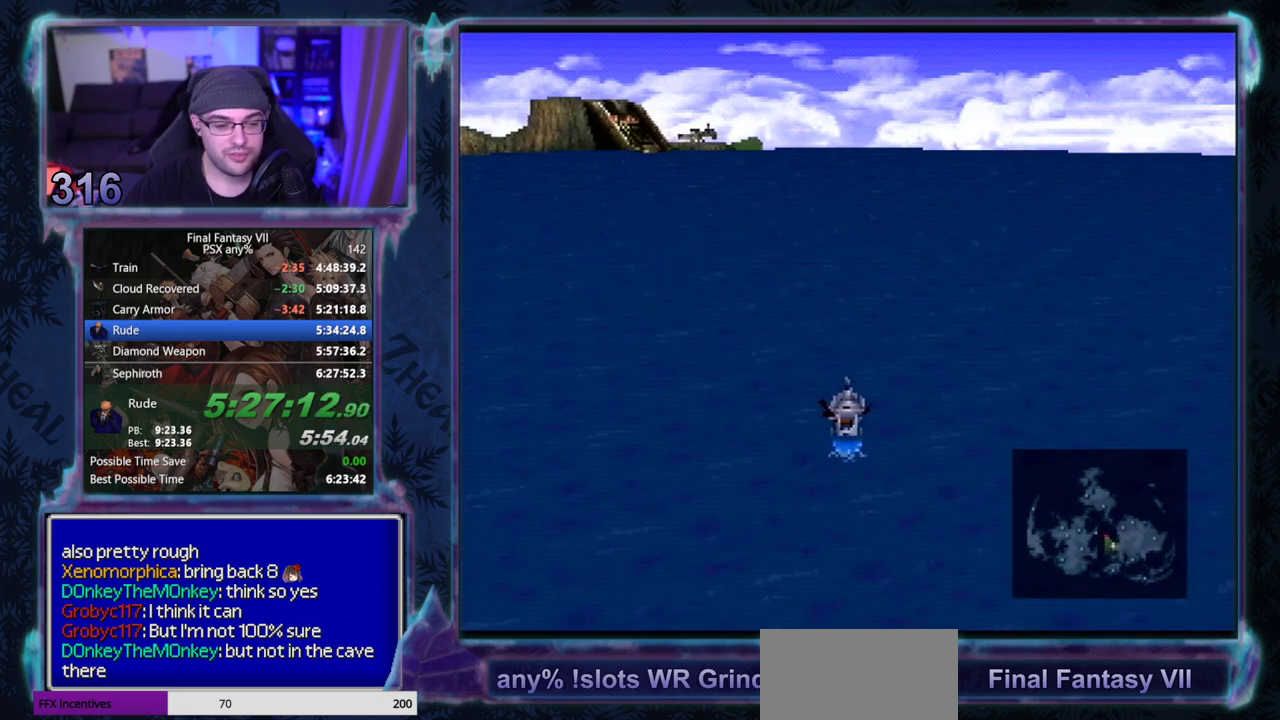
{"buttons": ["CIRCLE"], "left_stick": "center", "events": []}
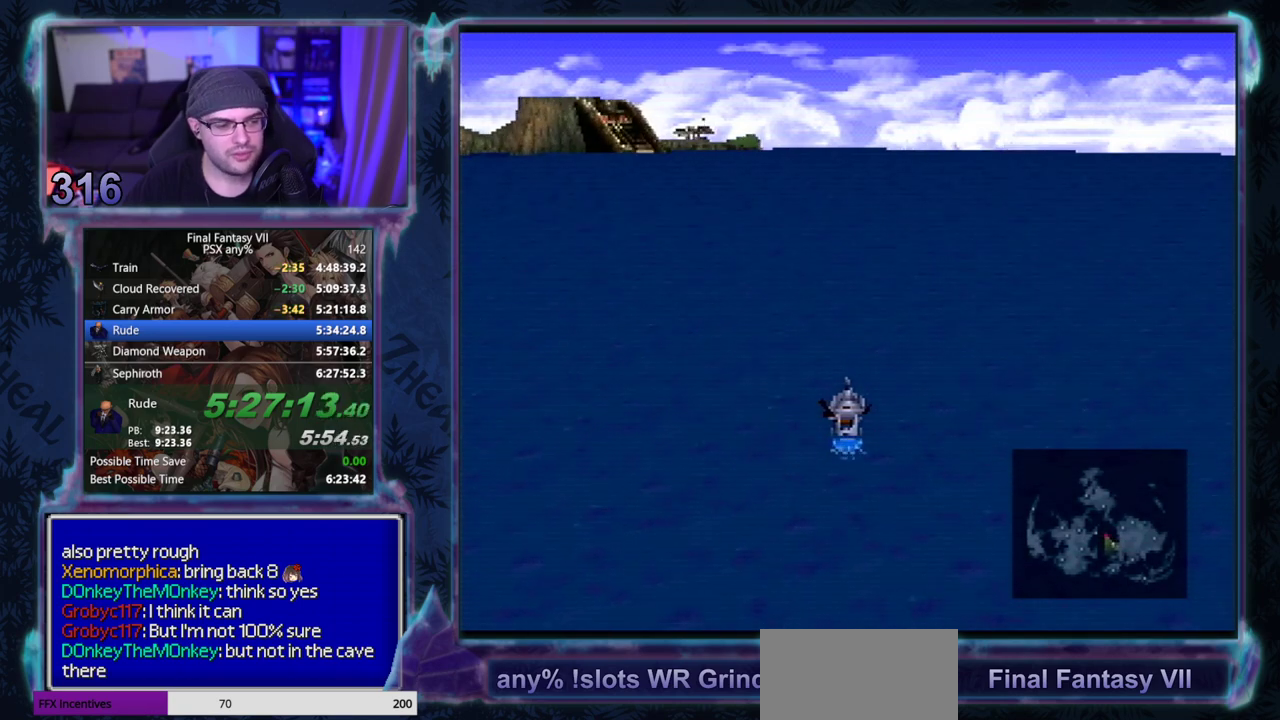
{"buttons": ["CIRCLE"], "left_stick": "center", "events": []}
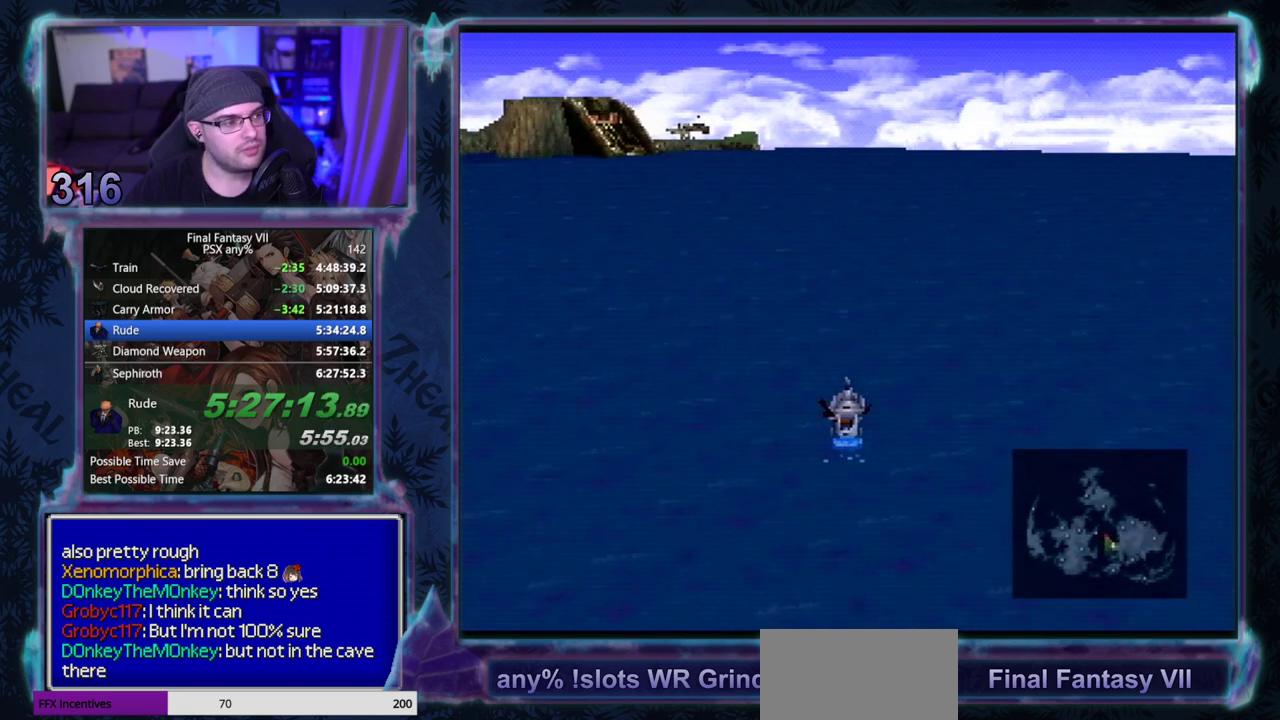
{"buttons": ["CIRCLE"], "left_stick": "center", "events": [[367, "L1", "down"], [450, "L1", "up"]]}
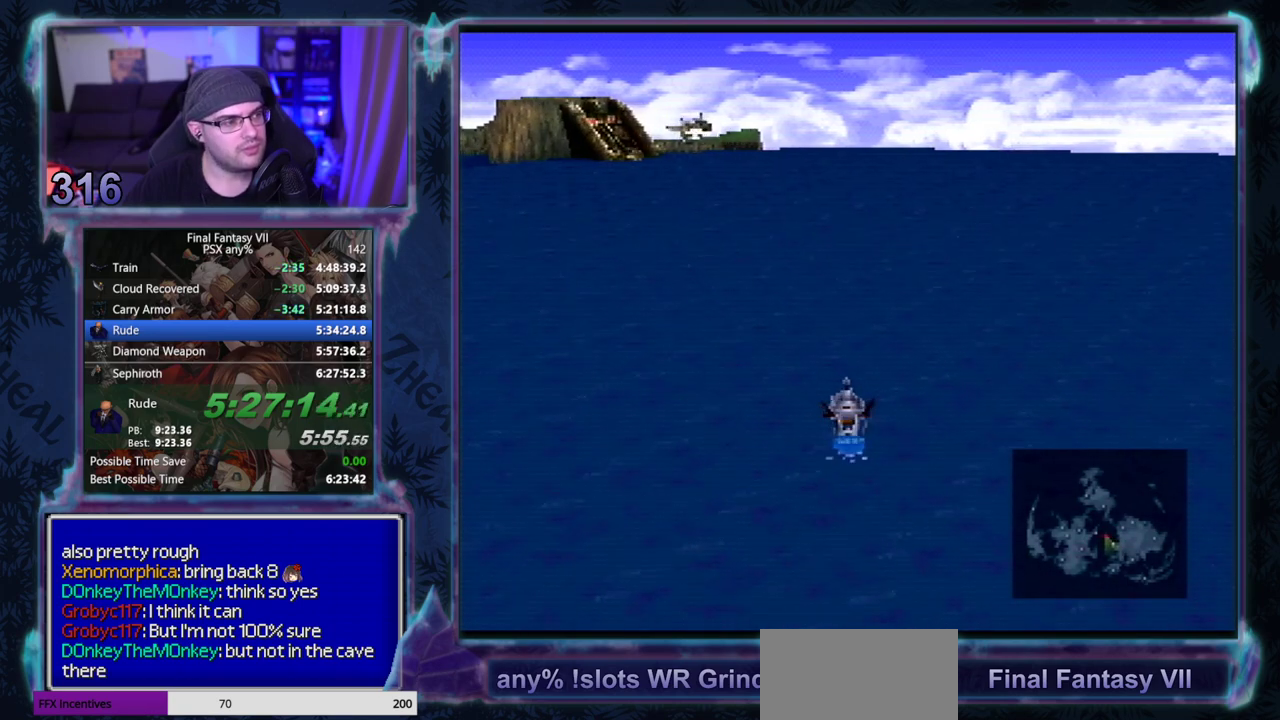
{"buttons": ["CIRCLE"], "left_stick": "center", "events": []}
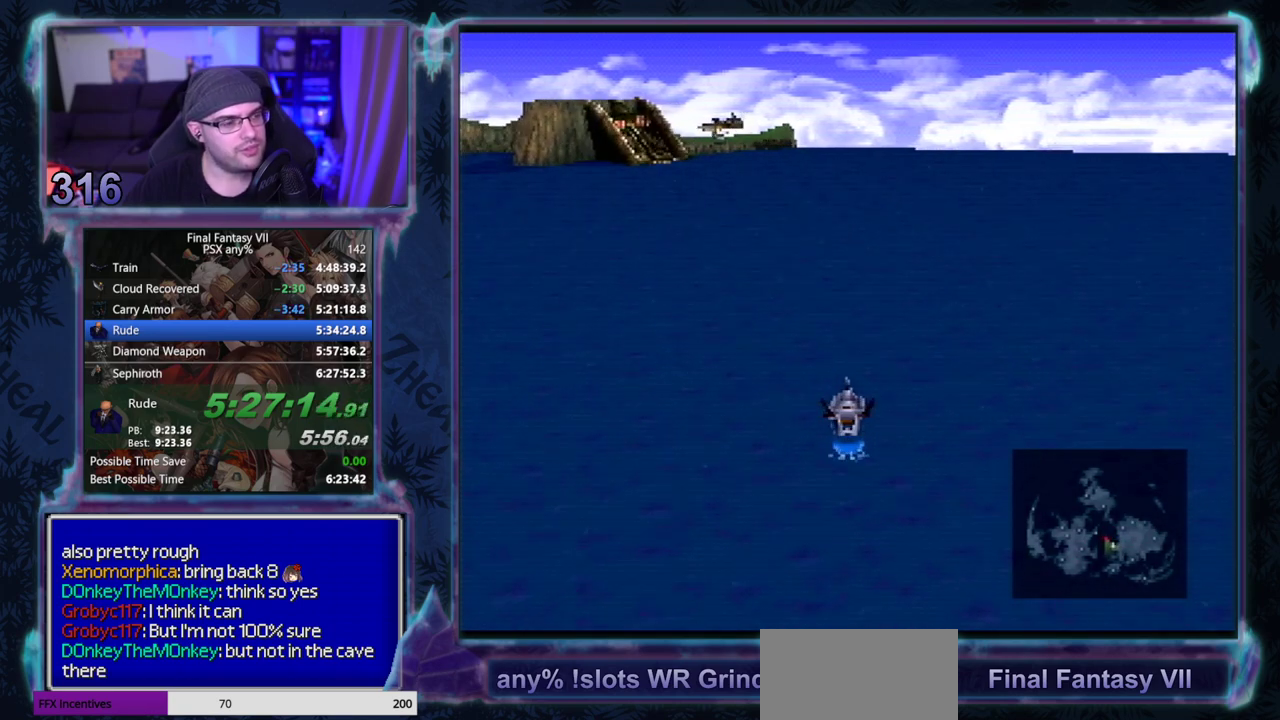
{"buttons": ["CIRCLE"], "left_stick": "center", "events": []}
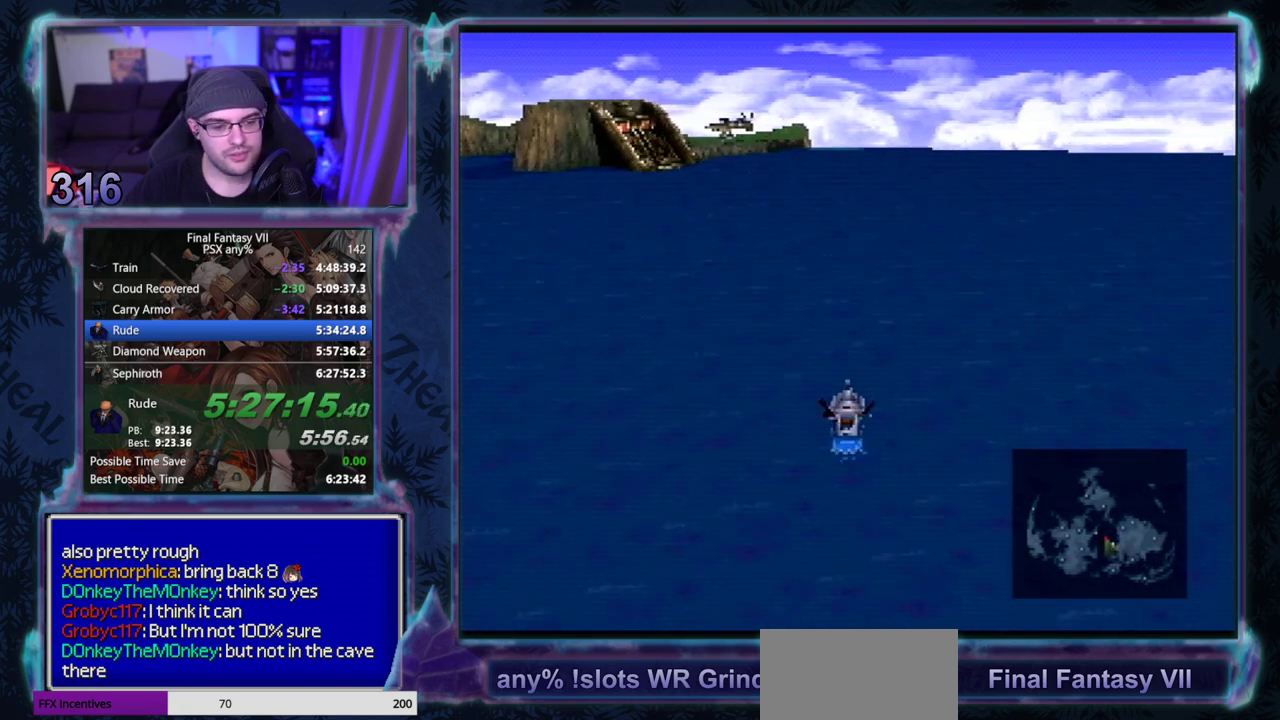
{"buttons": ["CIRCLE"], "left_stick": "center", "events": []}